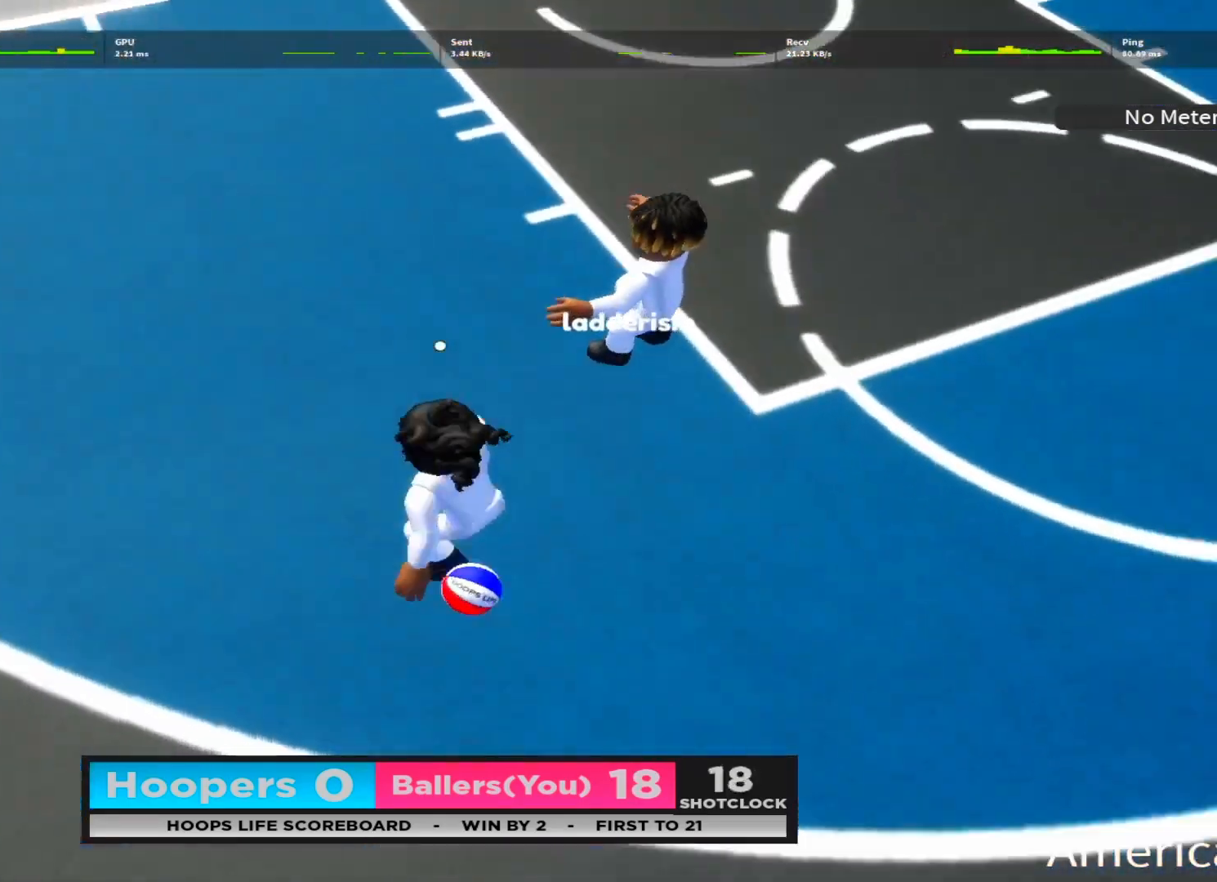
Gameplay with a controller (Xbox layout); each line is a JSON object with the inputs held at the frame after it. "events" lists button and stick changes between this image and that frame as [ms after this image, input, new state], when the widget could be followed in between.
{"buttons": [], "left_stick": "up-left", "right_stick": "down-right", "events": [[83, "DPAD_DOWN", "up"], [83, "right_stick", "up"], [133, "DPAD_DOWN", "down"], [217, "left_stick", "center"], [250, "DPAD_DOWN", "up"], [400, "right_stick", "center"], [450, "right_stick", "down-right"], [500, "left_stick", "up-left"]]}
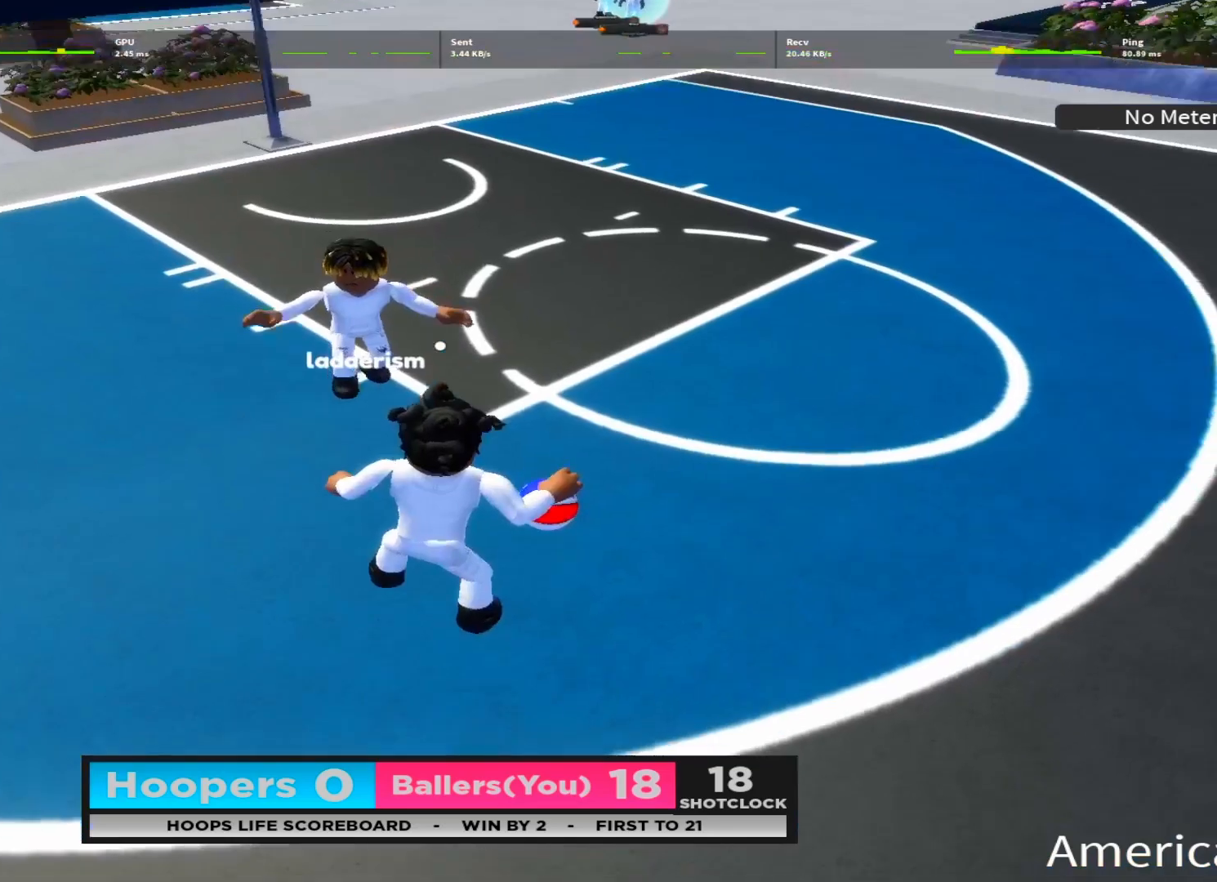
{"buttons": [], "left_stick": "center", "right_stick": "left", "events": [[50, "right_stick", "center"], [183, "right_stick", "left"], [200, "left_stick", "center"]]}
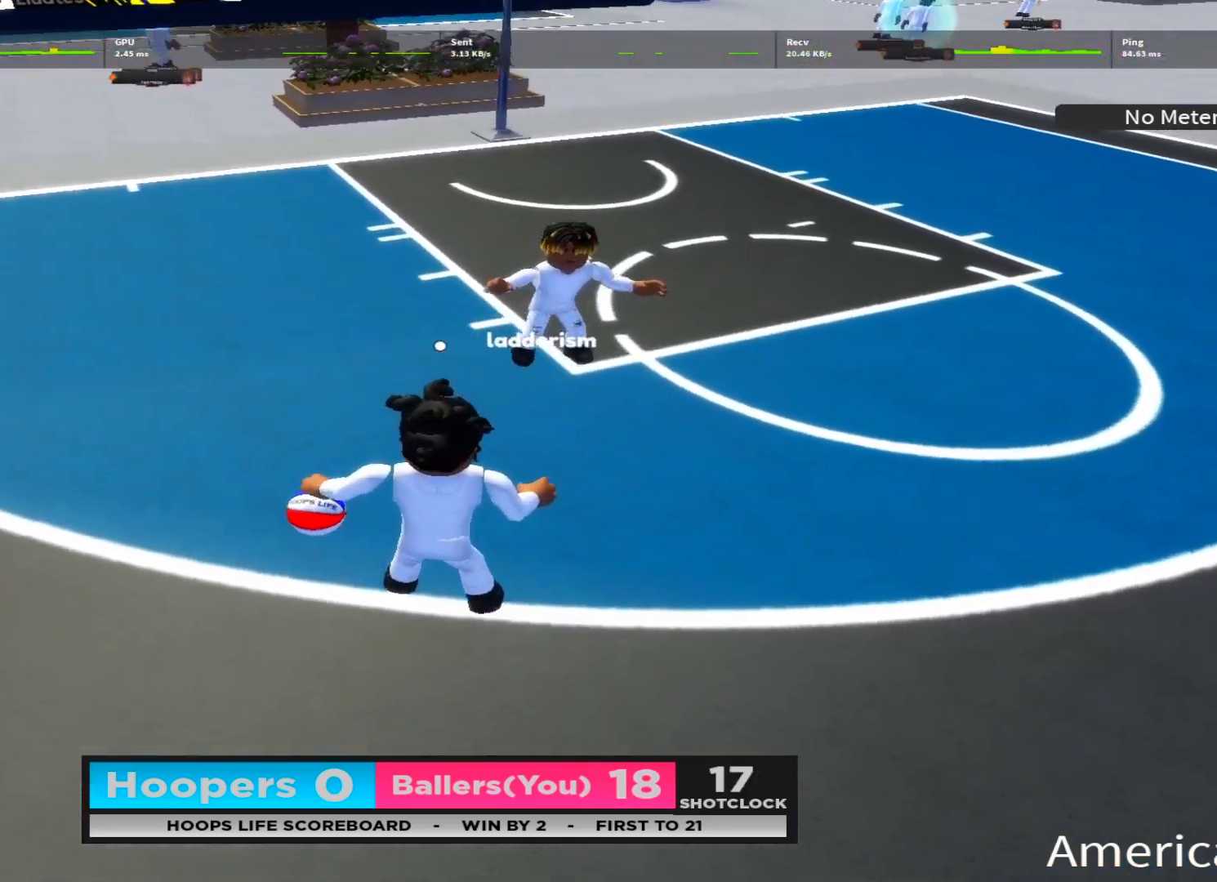
{"buttons": [], "left_stick": "up-left", "right_stick": "center", "events": [[17, "DPAD_UP", "down"], [17, "right_stick", "center"], [100, "left_stick", "up"], [167, "DPAD_UP", "up"], [183, "left_stick", "up-left"], [217, "right_stick", "up-right"], [367, "right_stick", "center"]]}
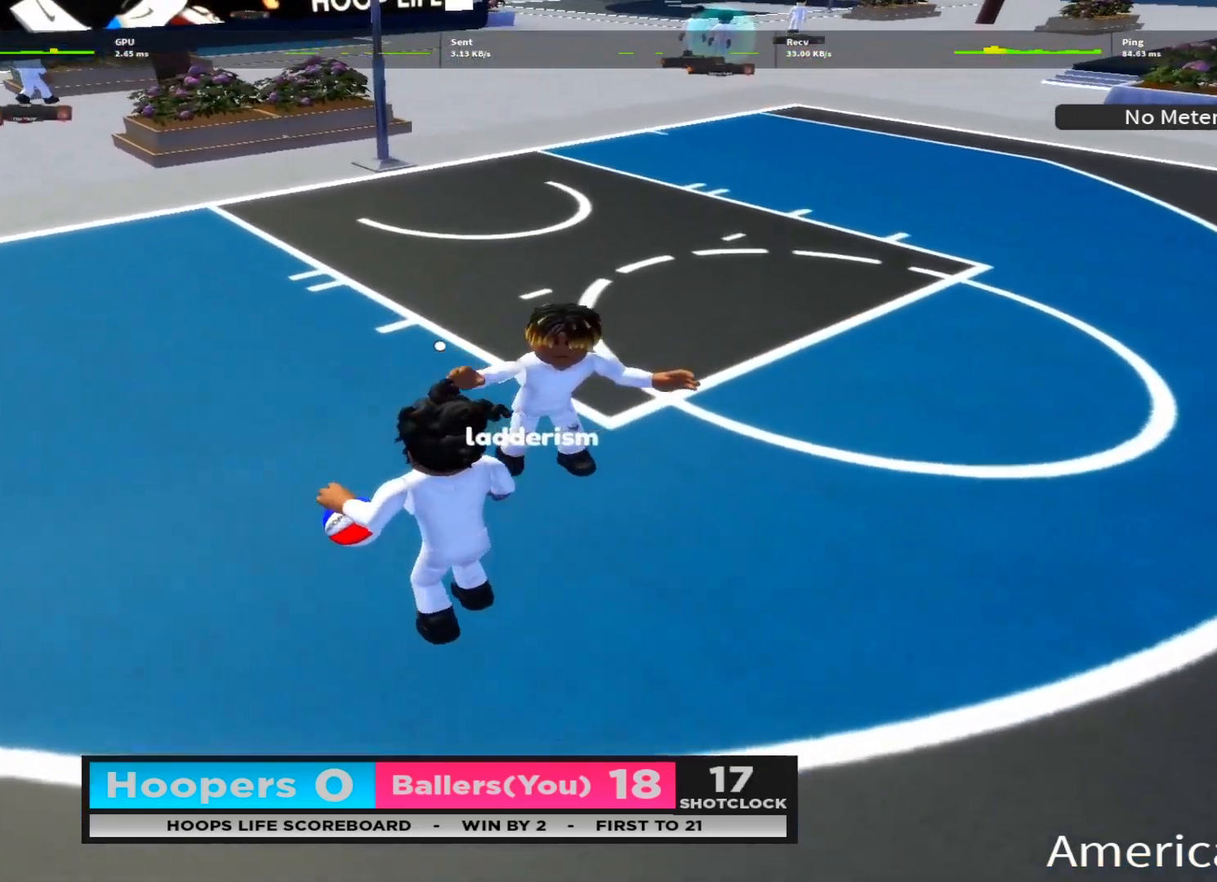
{"buttons": [], "left_stick": "down", "right_stick": "down-left", "events": [[33, "right_stick", "down-right"], [133, "left_stick", "down-left"], [150, "right_stick", "center"], [333, "left_stick", "down"], [450, "right_stick", "down-left"]]}
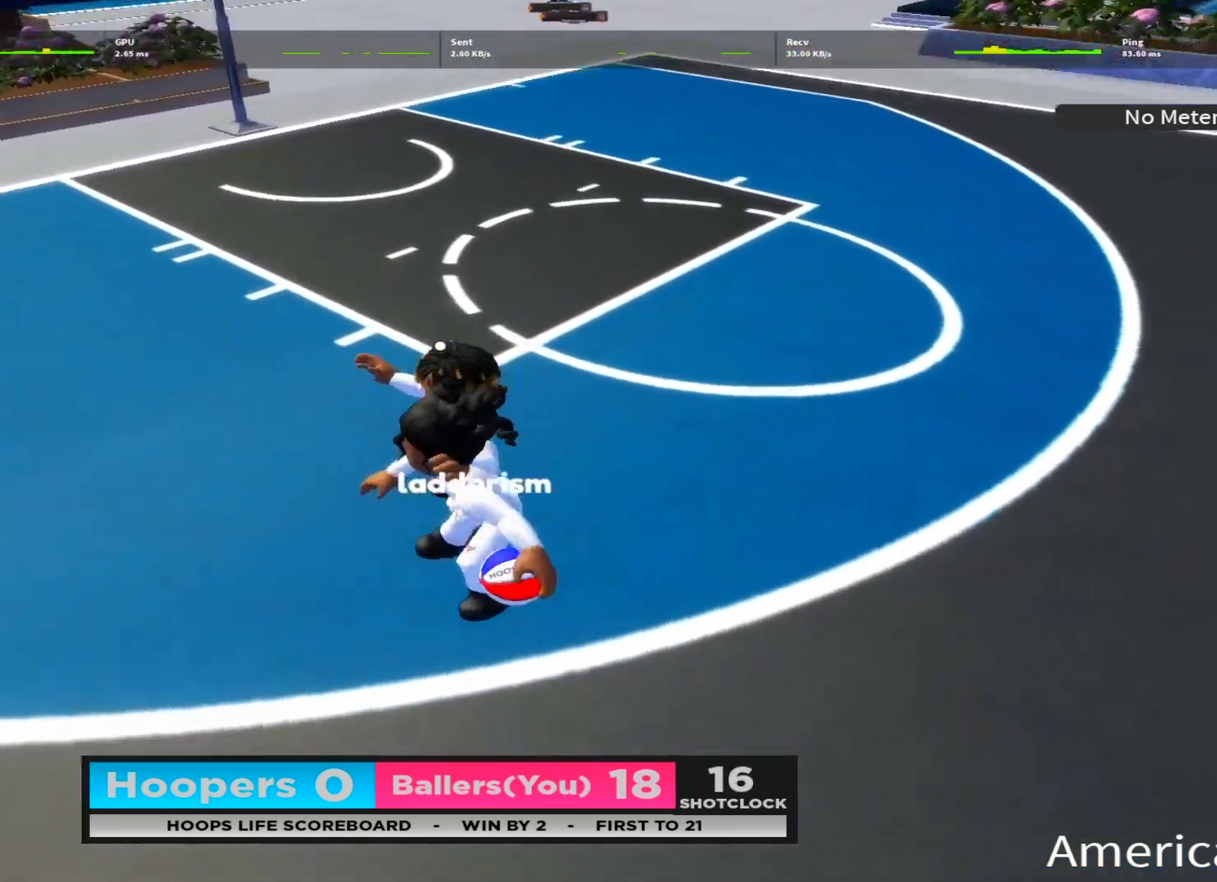
{"buttons": [], "left_stick": "down", "right_stick": "center", "events": [[83, "right_stick", "down-right"], [167, "right_stick", "center"], [300, "left_stick", "up-right"], [383, "left_stick", "up-left"], [433, "left_stick", "down-left"], [483, "left_stick", "down"]]}
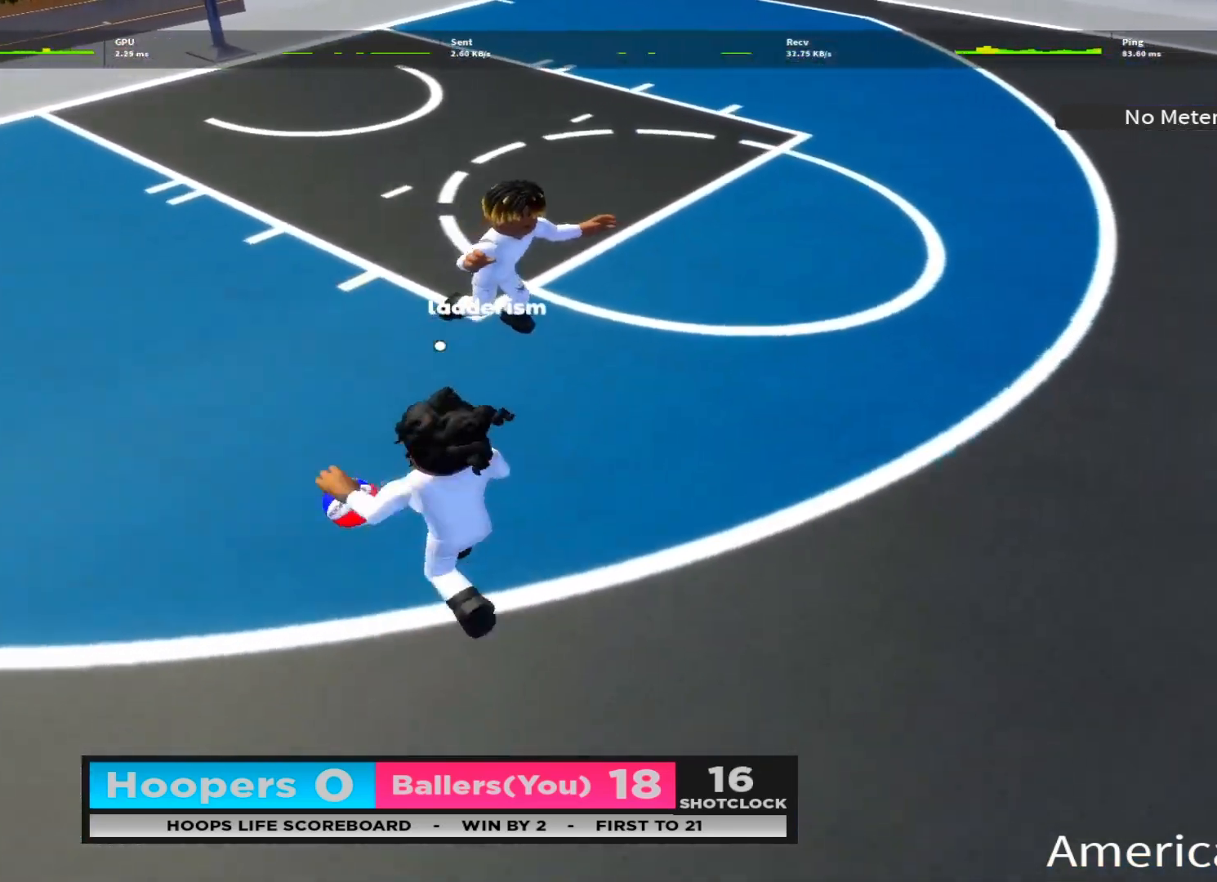
{"buttons": ["L2"], "left_stick": "left", "right_stick": "center", "events": [[33, "left_stick", "down-right"], [50, "L2", "down"], [83, "B", "down"], [167, "B", "up"], [200, "left_stick", "down-left"], [250, "B", "down"], [317, "B", "up"], [400, "B", "down"], [433, "left_stick", "left"], [450, "B", "up"]]}
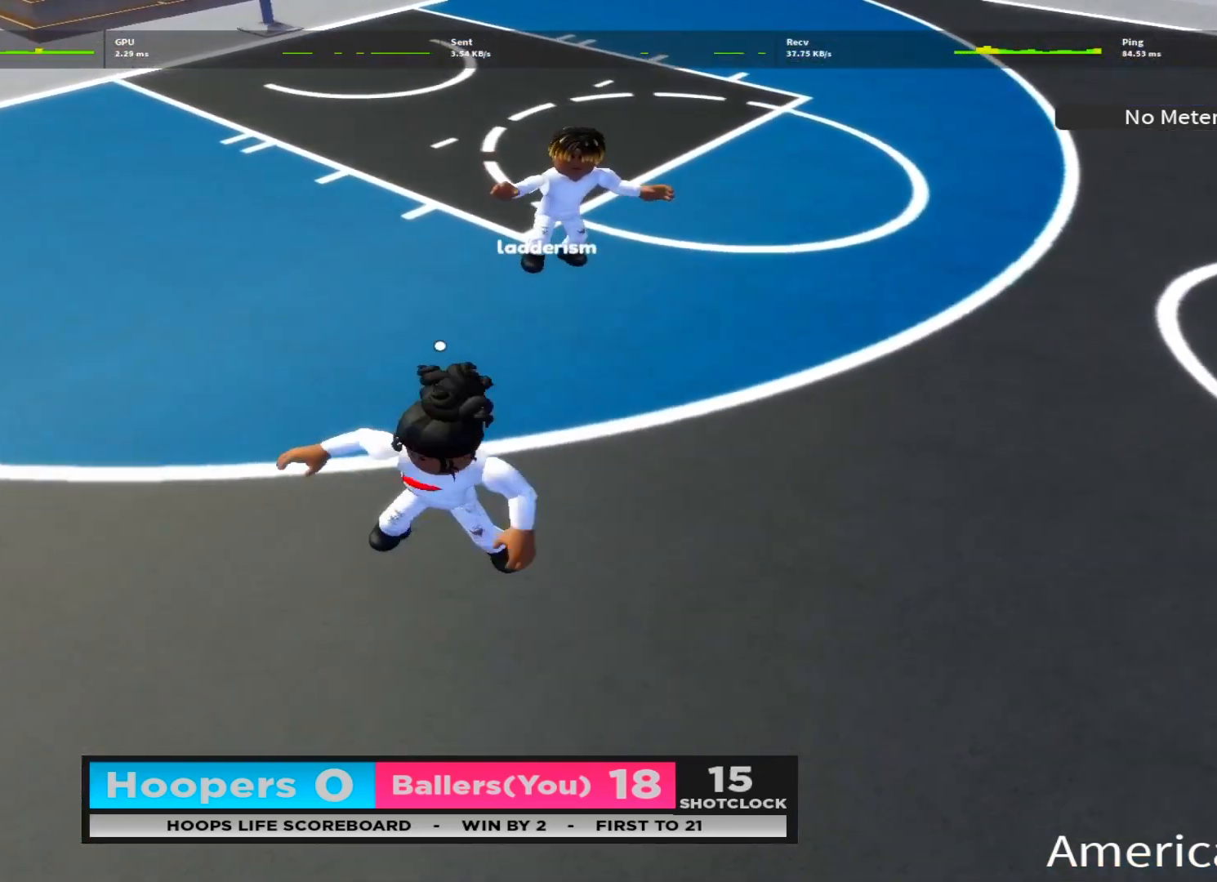
{"buttons": [], "left_stick": "up-left", "right_stick": "center", "events": [[50, "B", "down"], [100, "B", "up"], [183, "B", "down"], [183, "L2", "up"], [233, "B", "up"], [283, "left_stick", "up-left"]]}
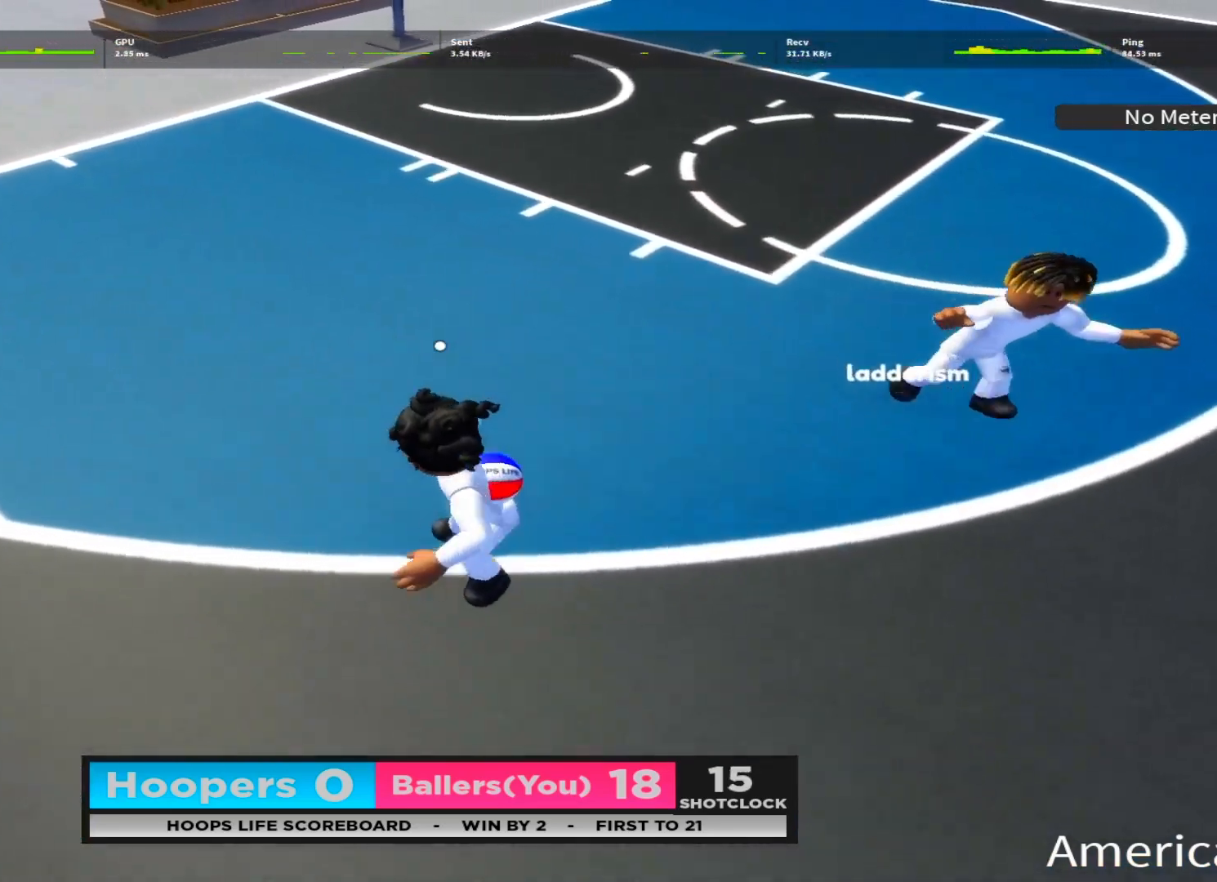
{"buttons": ["R2"], "left_stick": "down", "right_stick": "center", "events": [[117, "left_stick", "down"], [200, "R2", "down"], [217, "right_stick", "down"], [333, "right_stick", "center"]]}
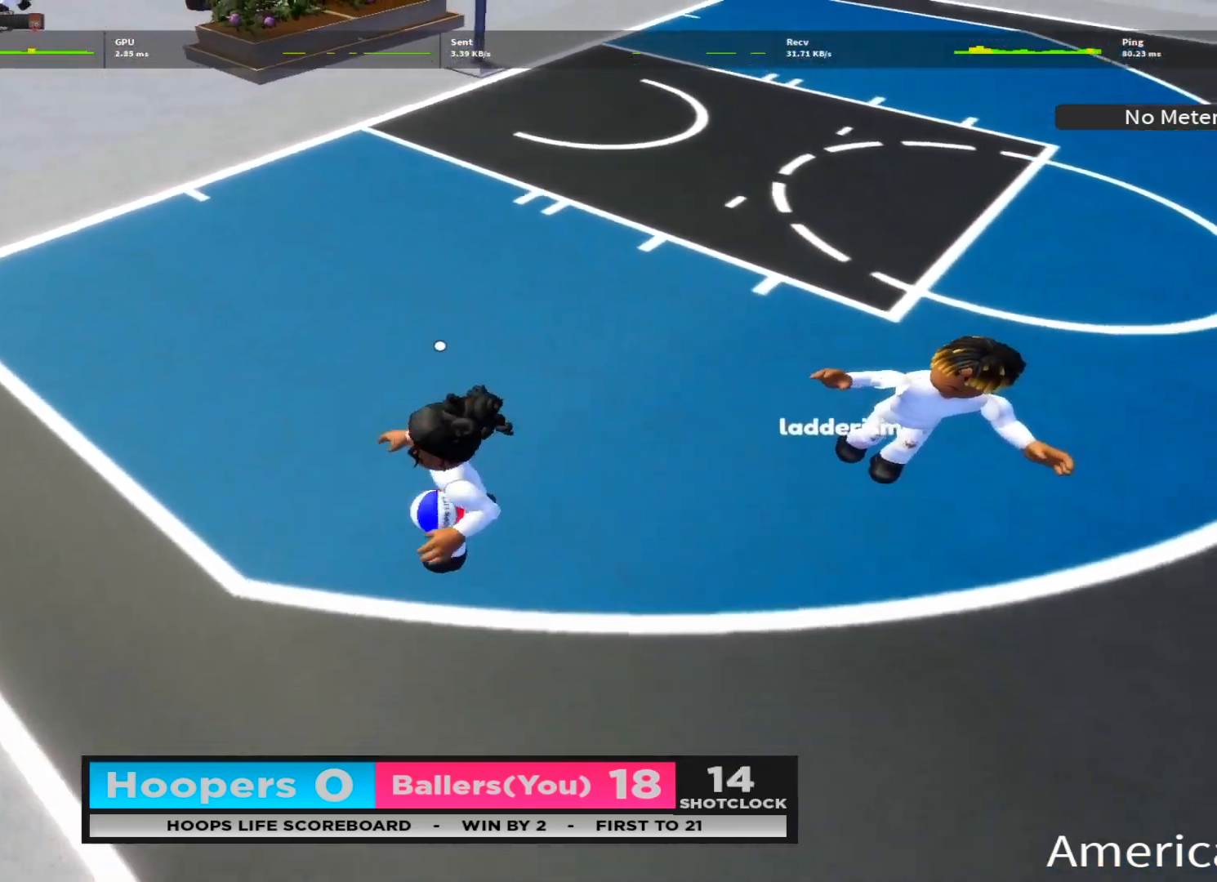
{"buttons": ["X"], "left_stick": "center", "right_stick": "center", "events": [[317, "X", "down"], [350, "R2", "up"], [450, "left_stick", "center"]]}
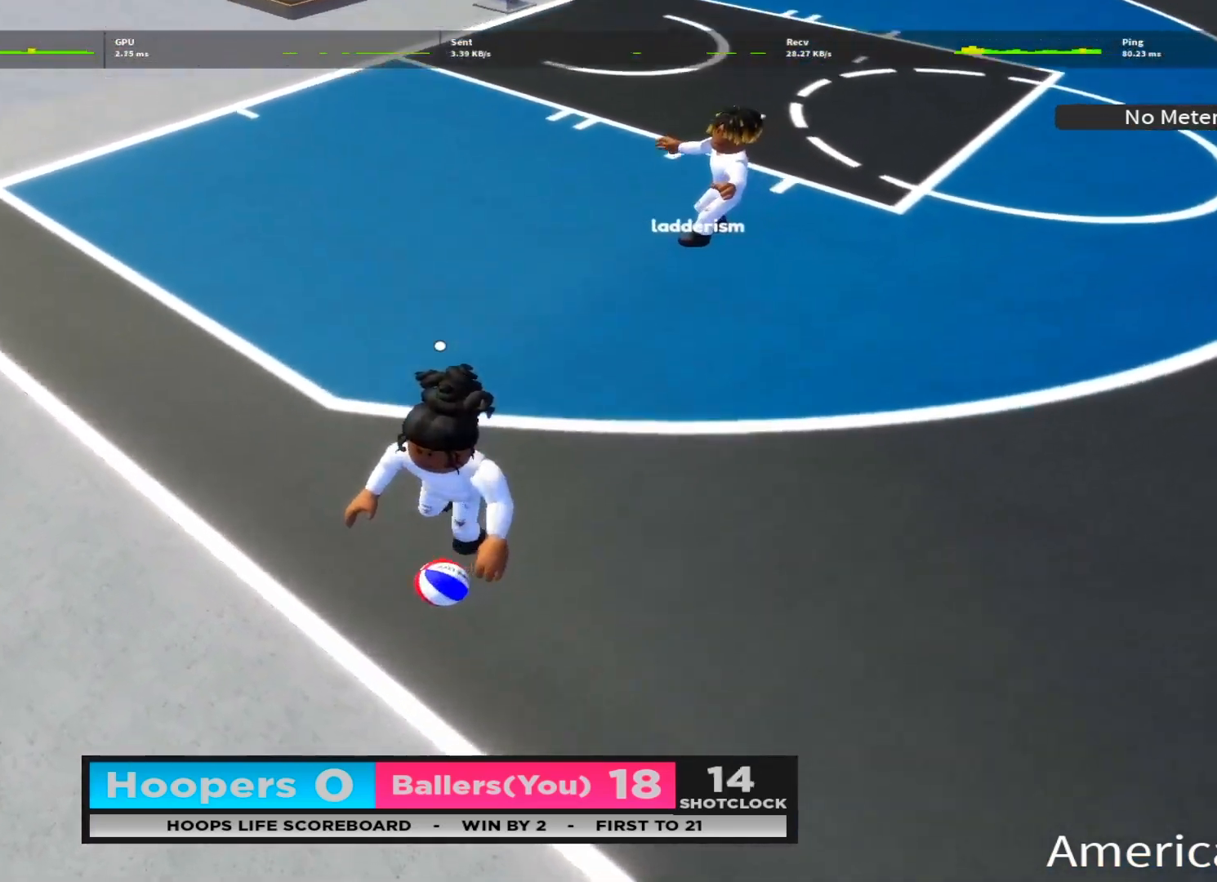
{"buttons": [], "left_stick": "center", "right_stick": "center", "events": [[433, "X", "up"]]}
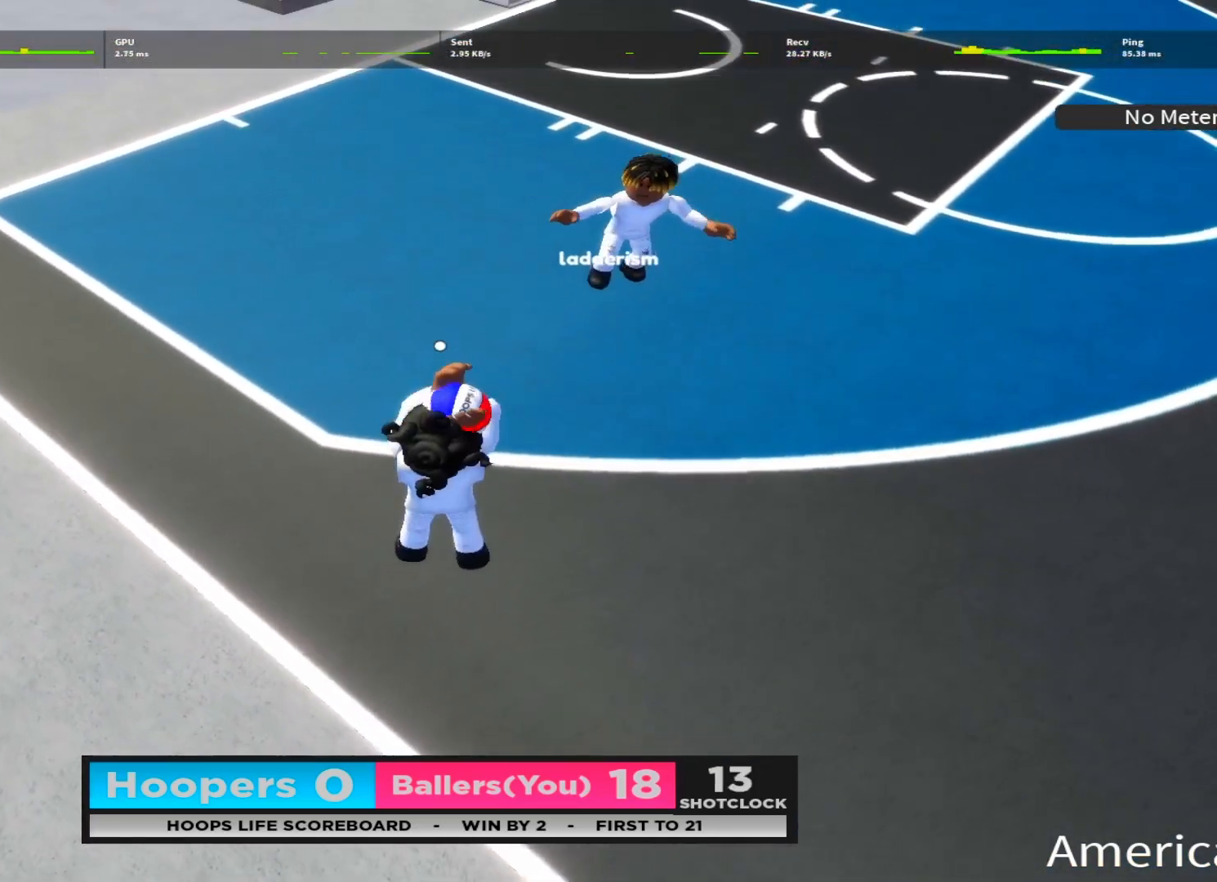
{"buttons": [], "left_stick": "right", "right_stick": "center", "events": [[450, "left_stick", "right"]]}
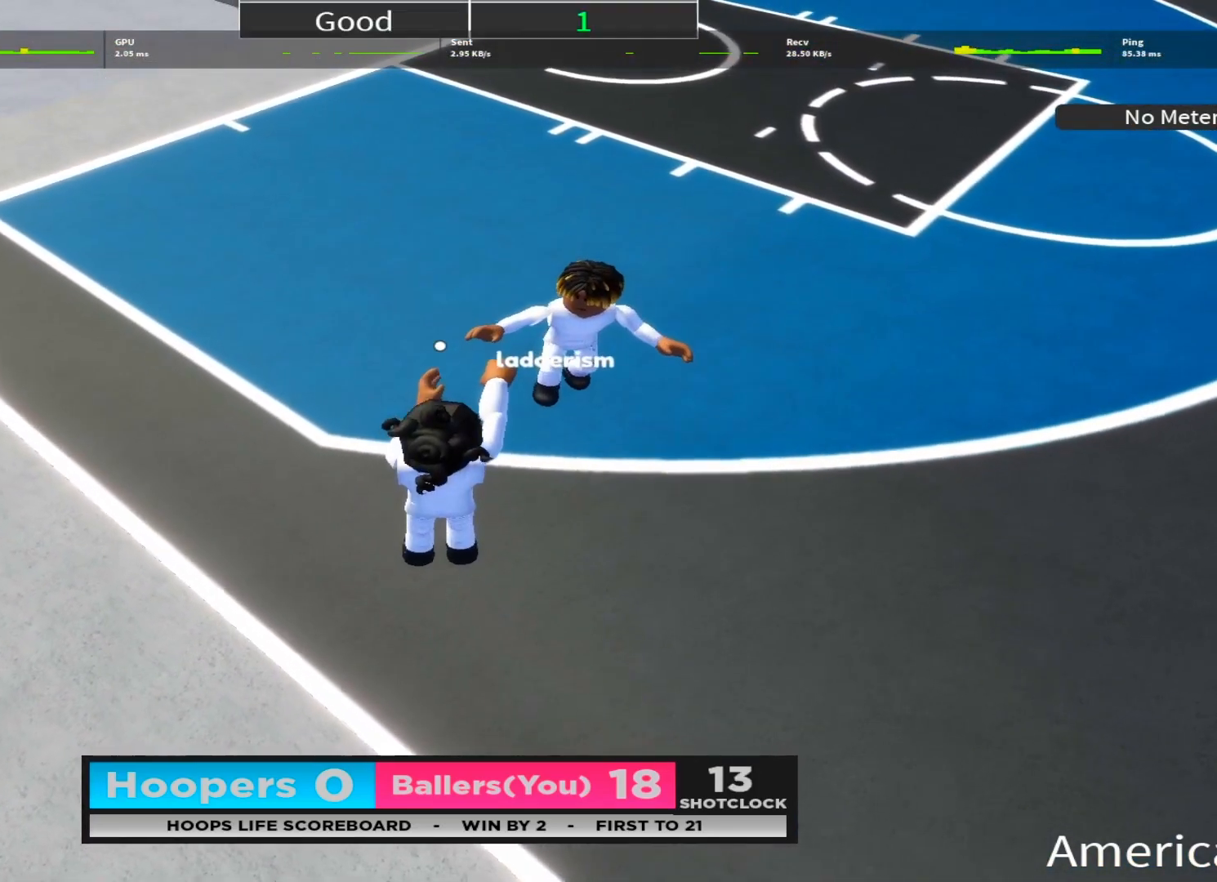
{"buttons": [], "left_stick": "right", "right_stick": "center", "events": [[17, "right_stick", "up"], [400, "right_stick", "center"]]}
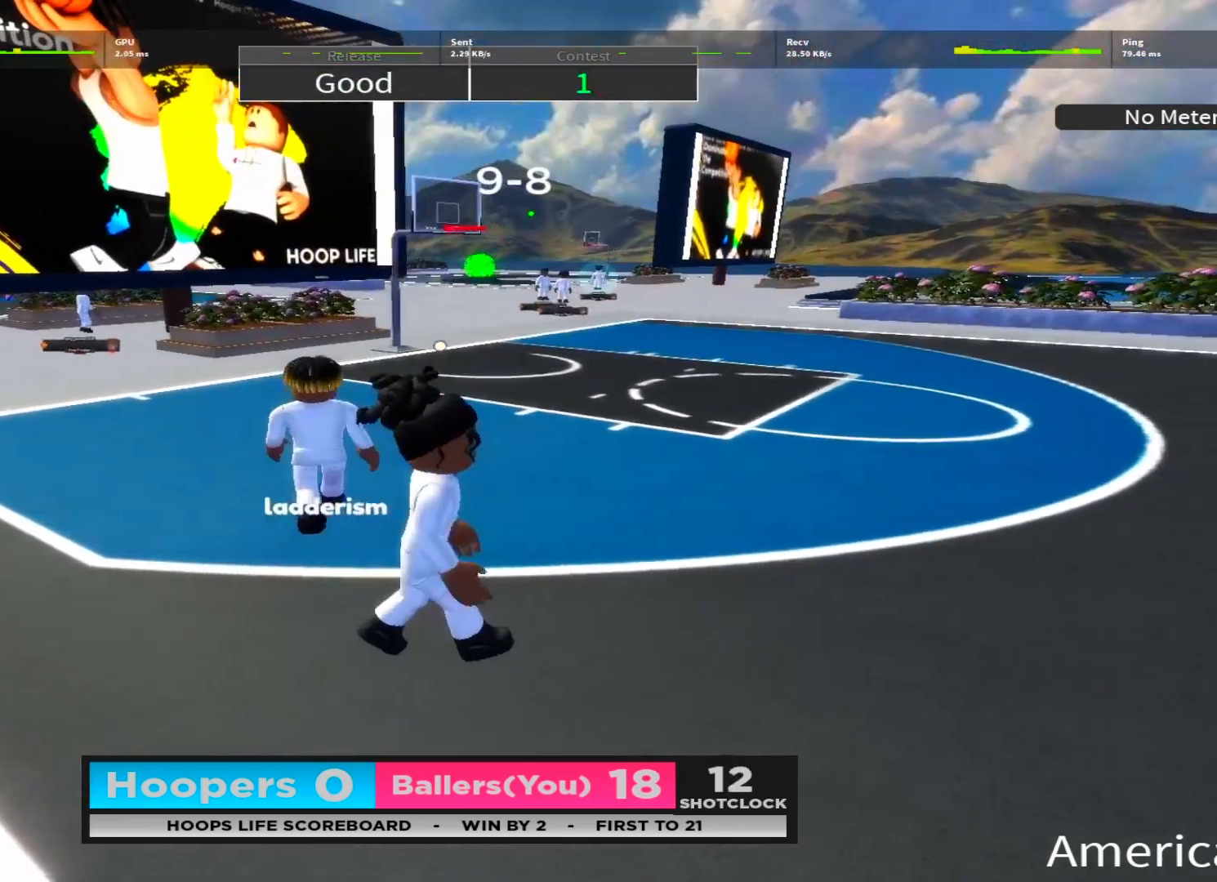
{"buttons": [], "left_stick": "right", "right_stick": "center", "events": []}
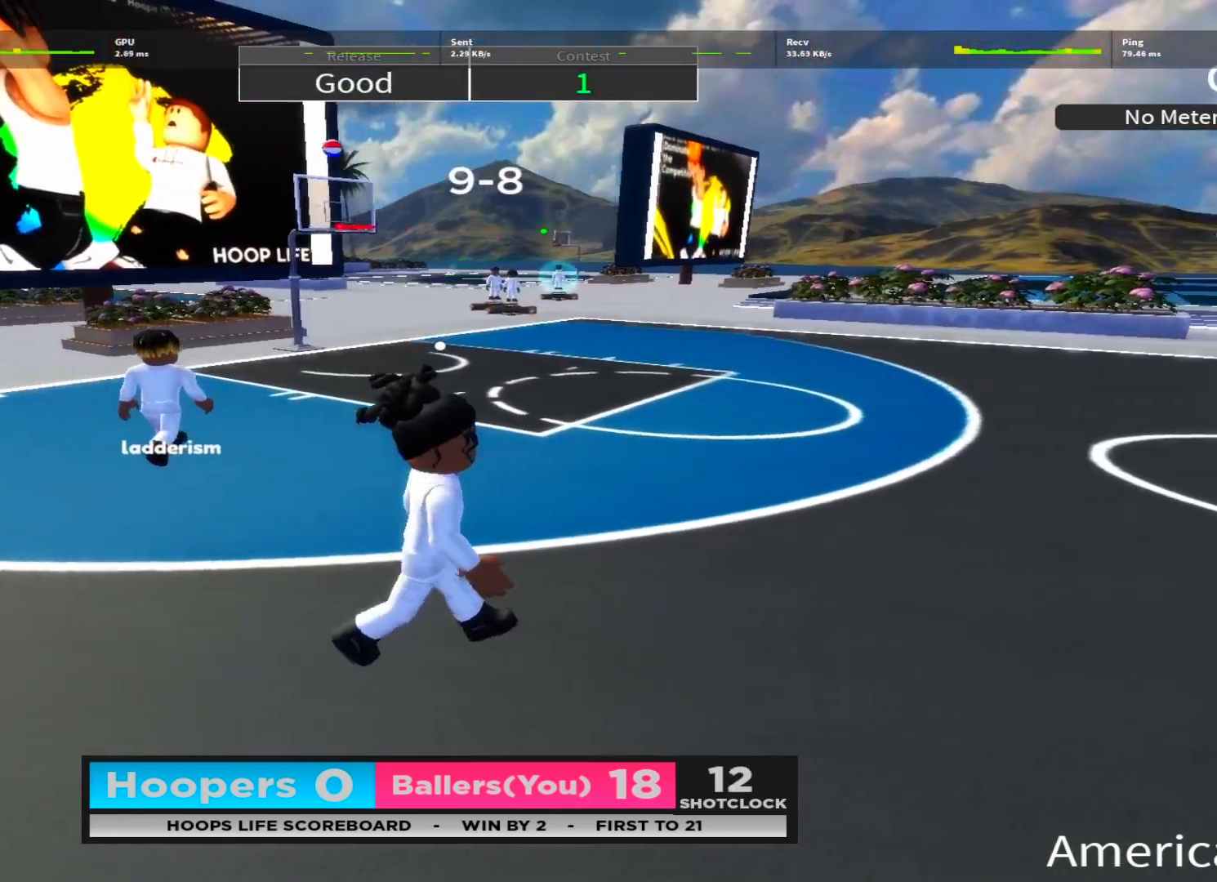
{"buttons": [], "left_stick": "right", "right_stick": "right", "events": [[500, "right_stick", "right"]]}
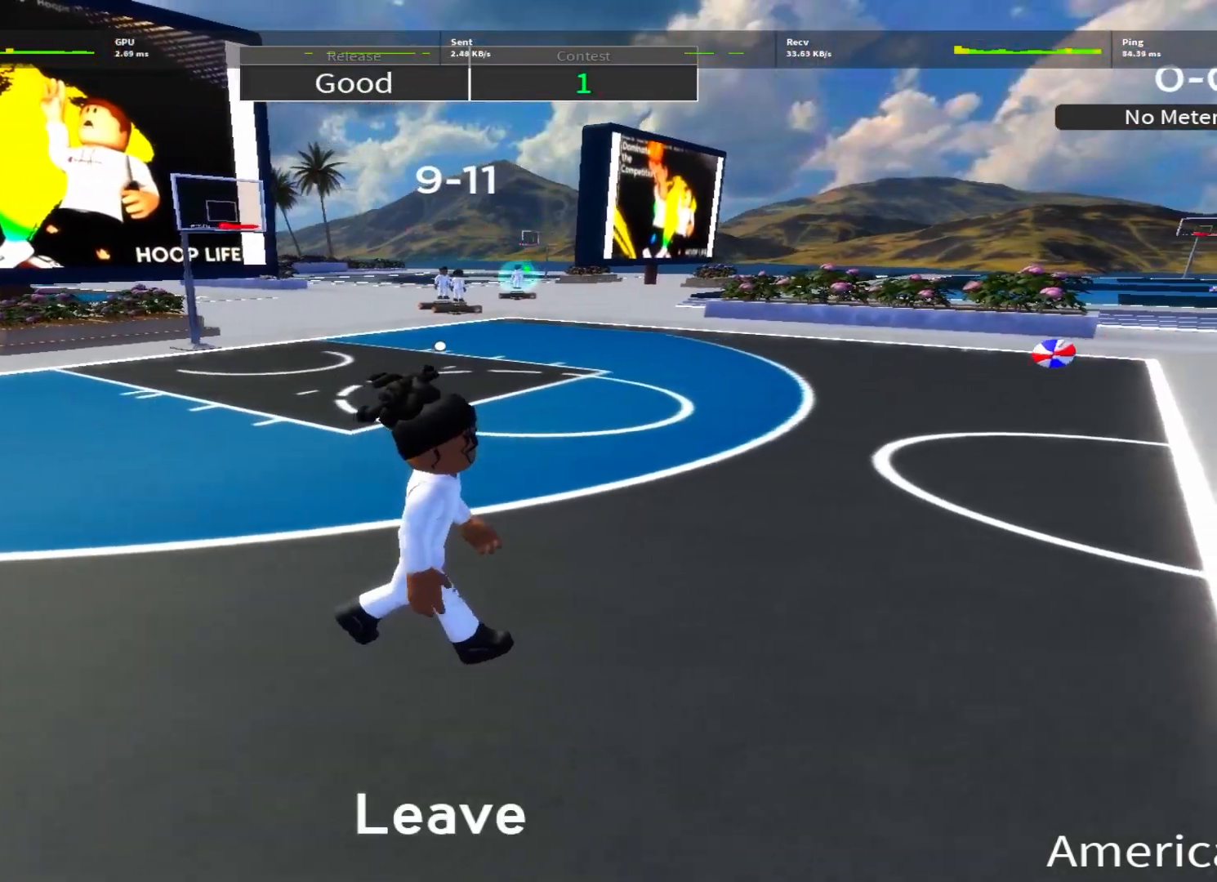
{"buttons": [], "left_stick": "up-right", "right_stick": "center", "events": [[33, "left_stick", "up-right"], [200, "right_stick", "center"]]}
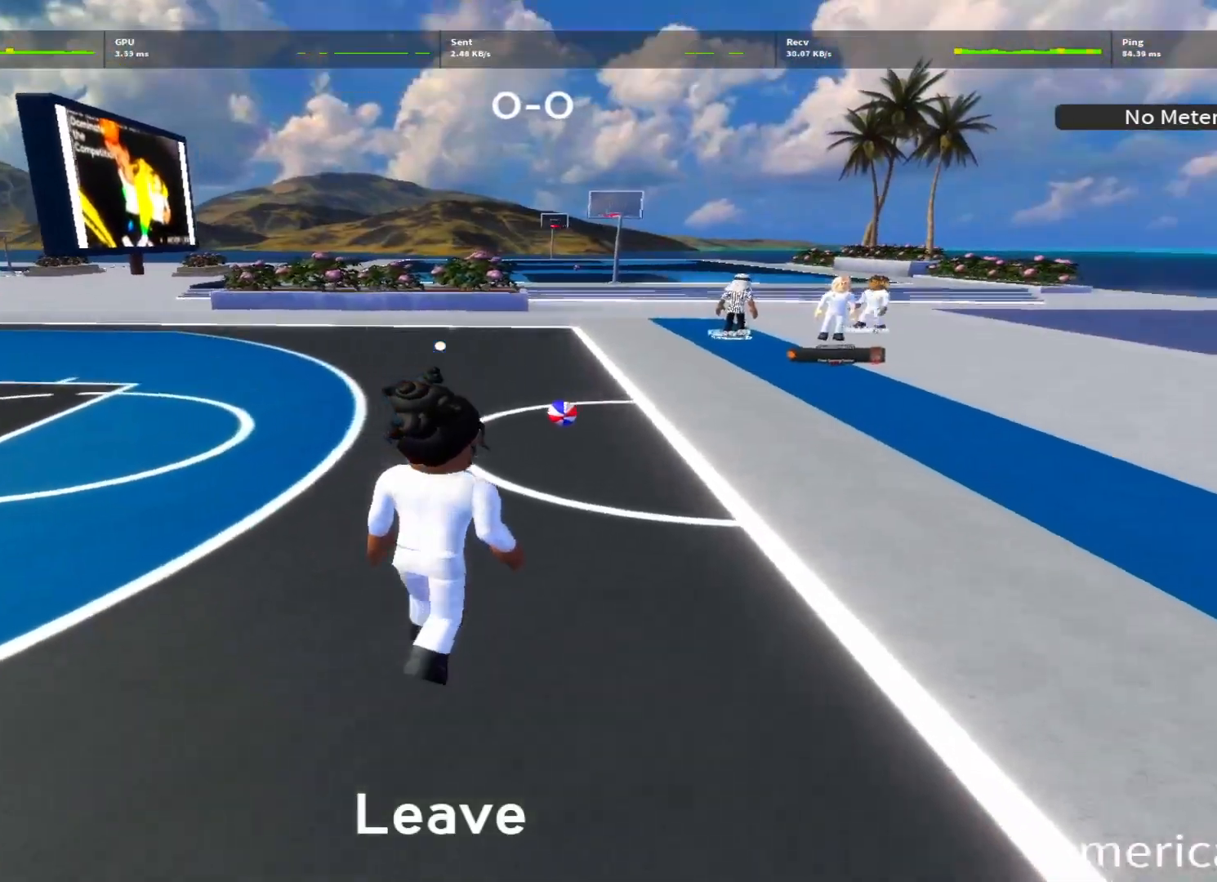
{"buttons": ["R2"], "left_stick": "up", "right_stick": "center", "events": [[333, "R2", "down"], [450, "left_stick", "up"]]}
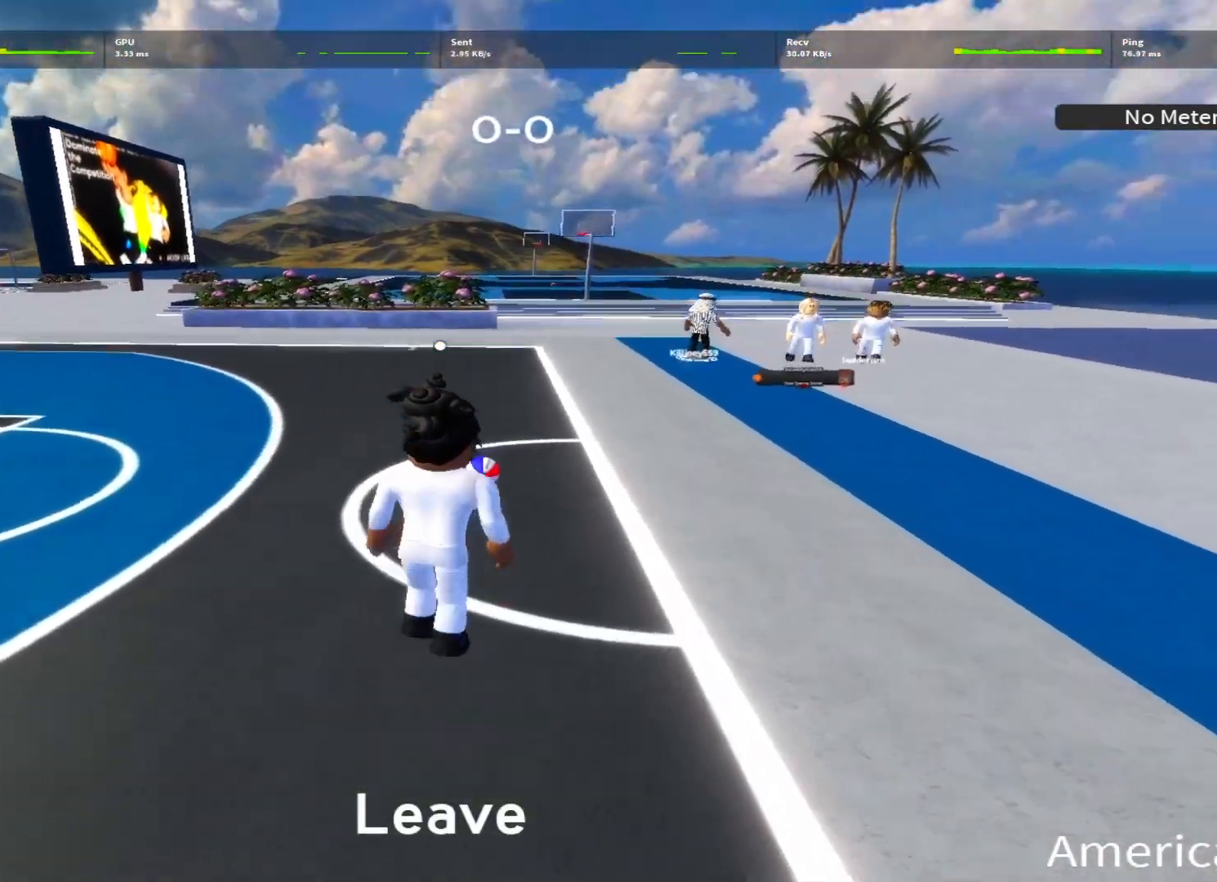
{"buttons": ["R2"], "left_stick": "up", "right_stick": "up-right", "events": [[83, "right_stick", "up"], [450, "right_stick", "up-right"]]}
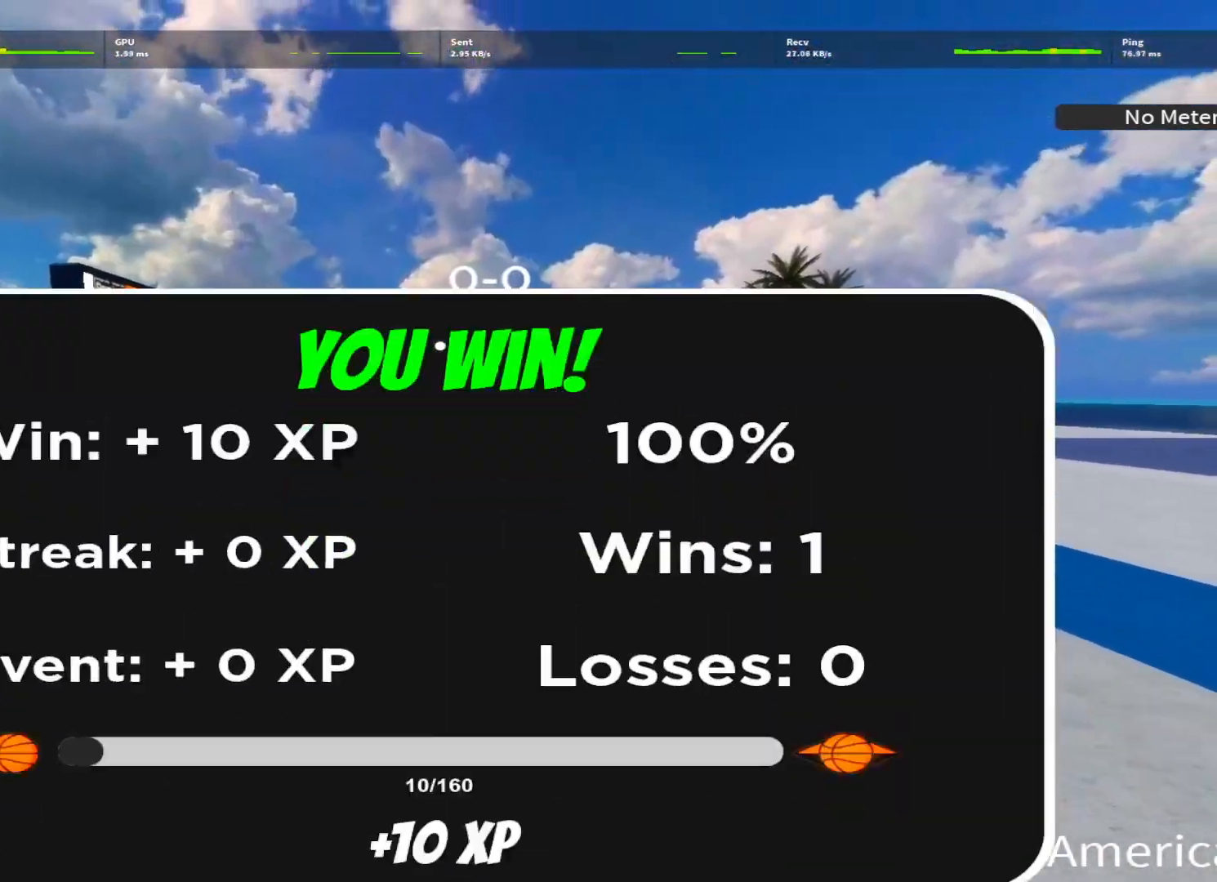
{"buttons": ["R2"], "left_stick": "up-left", "right_stick": "up-right", "events": [[383, "left_stick", "up-left"]]}
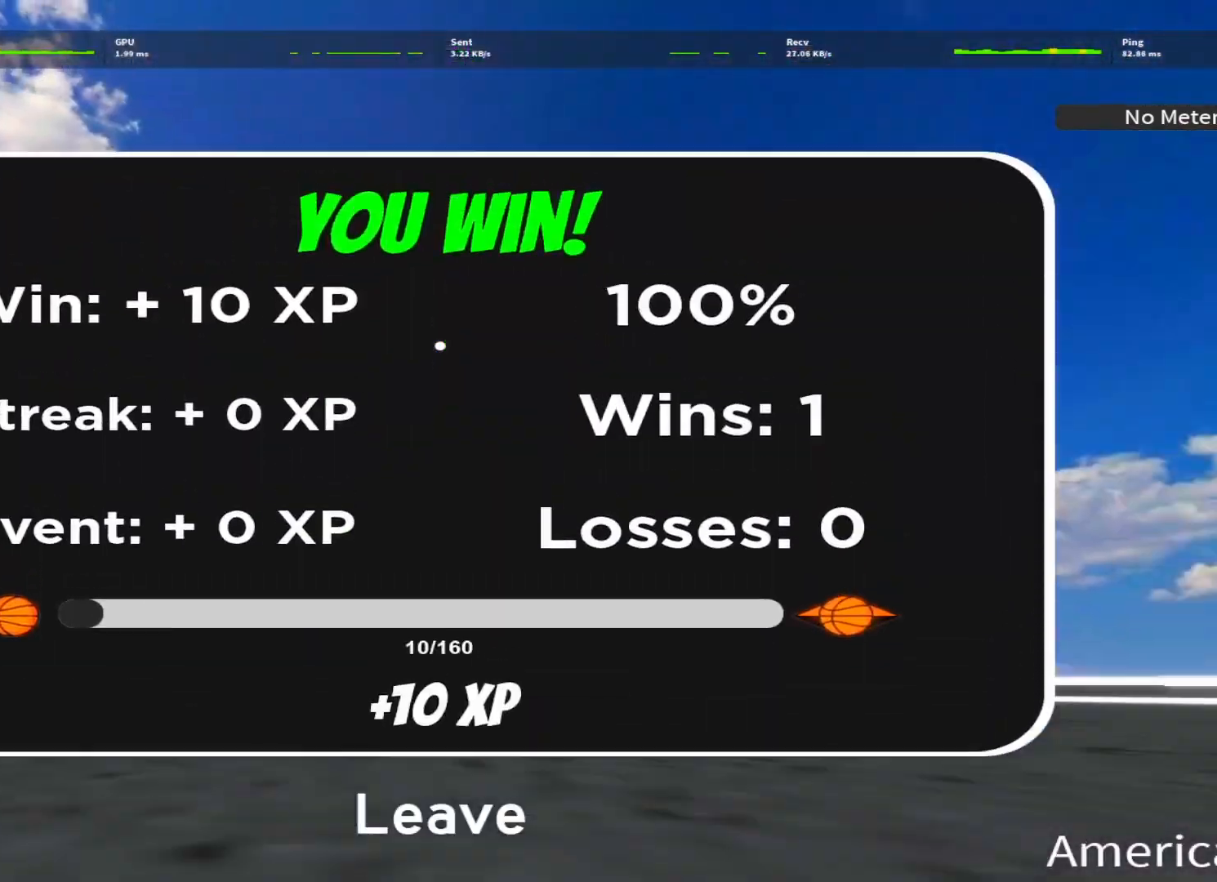
{"buttons": [], "left_stick": "center", "right_stick": "down", "events": [[33, "left_stick", "center"], [67, "R2", "up"], [100, "right_stick", "center"], [467, "right_stick", "down"]]}
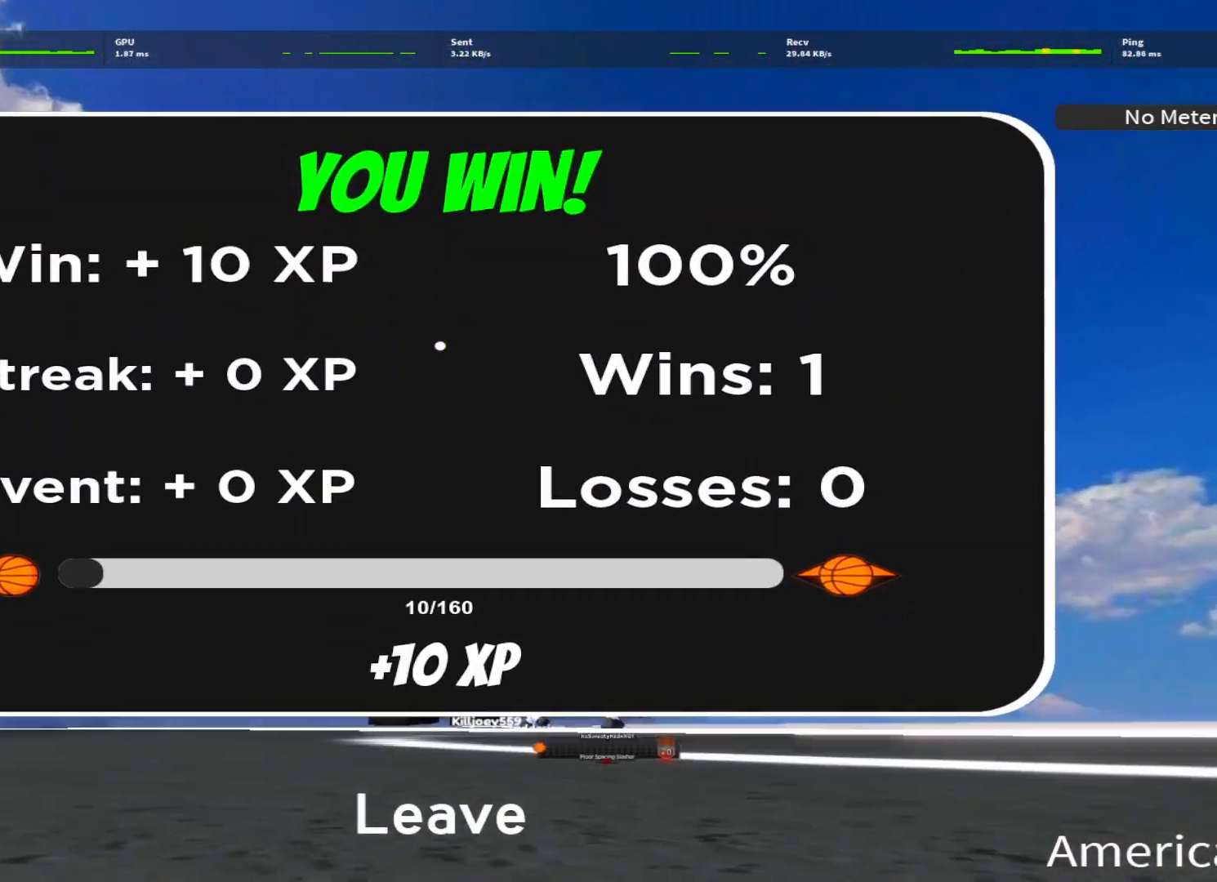
{"buttons": [], "left_stick": "center", "right_stick": "center", "events": [[67, "right_stick", "center"]]}
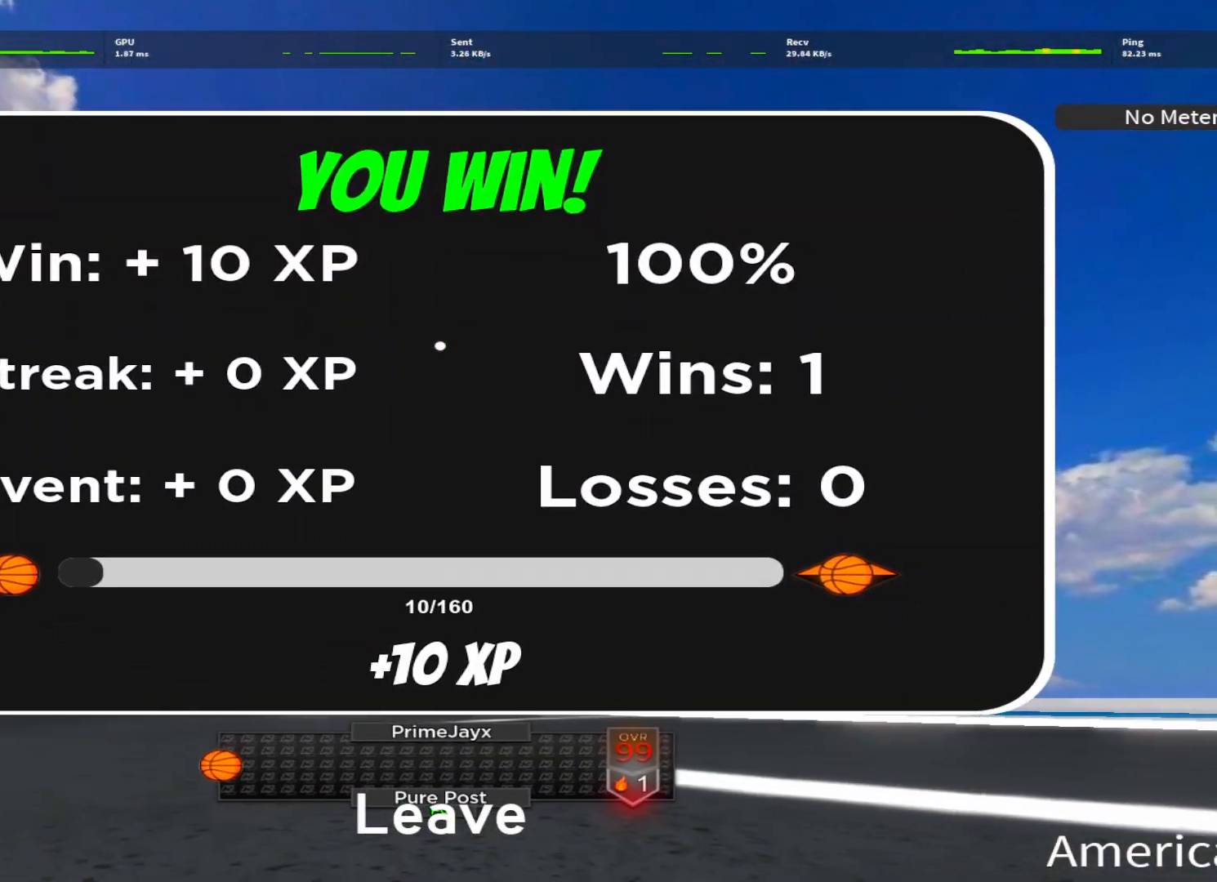
{"buttons": [], "left_stick": "center", "right_stick": "center", "events": []}
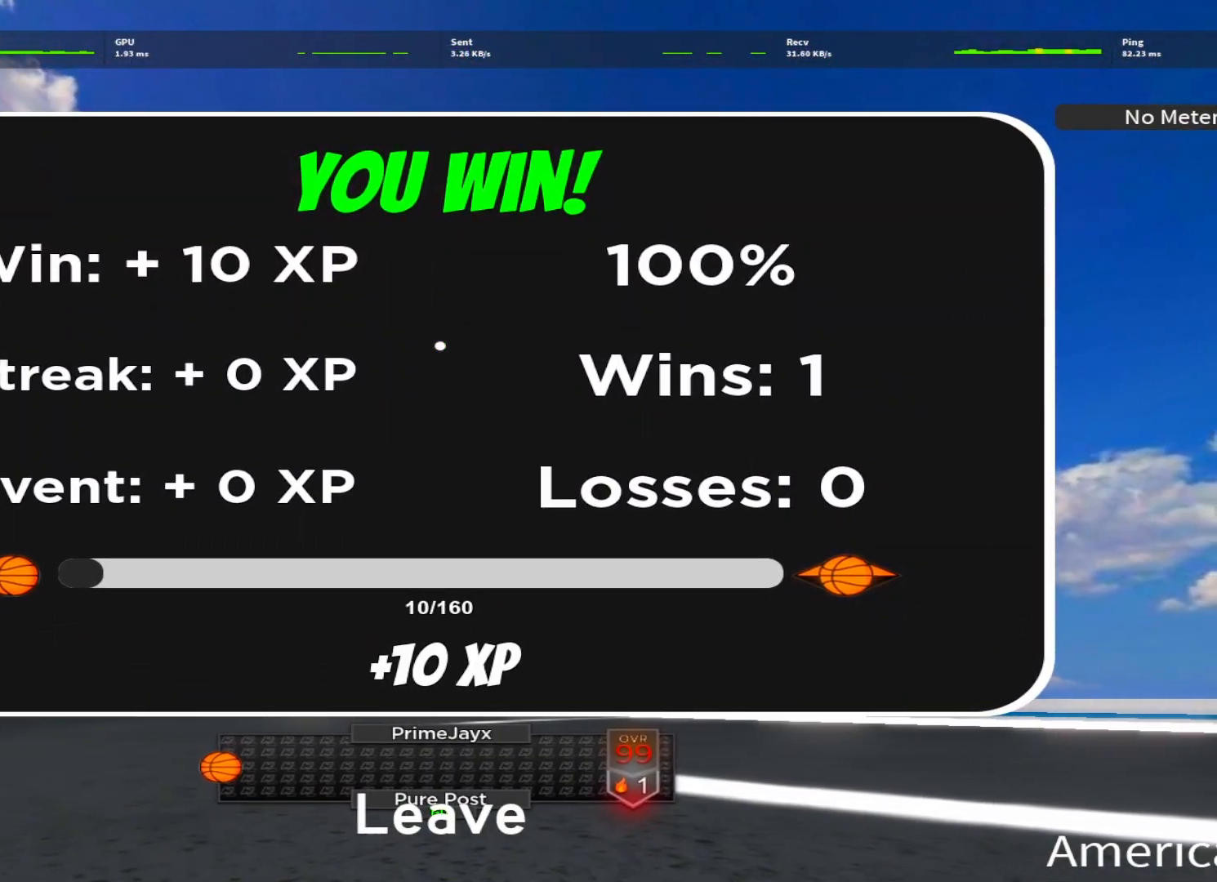
{"buttons": [], "left_stick": "center", "right_stick": "center", "events": []}
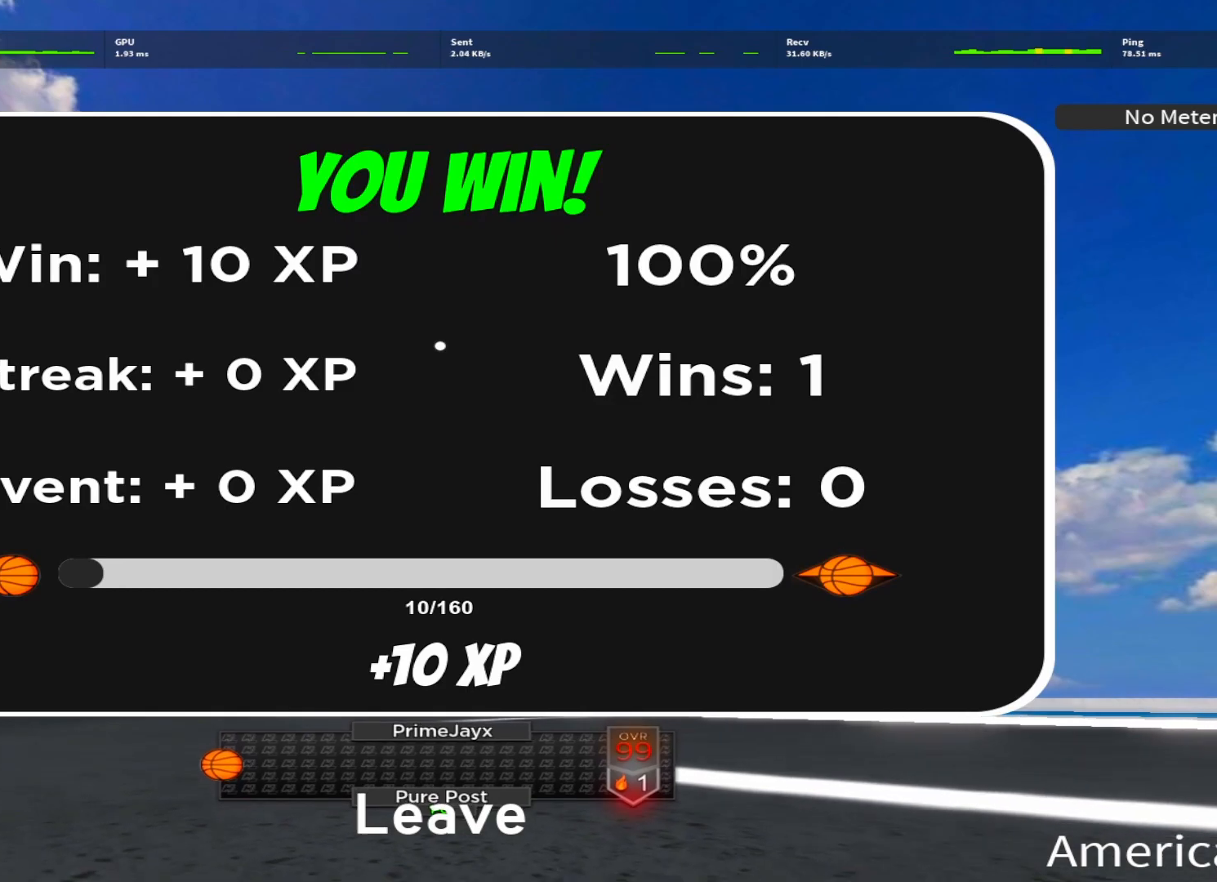
{"buttons": [], "left_stick": "down", "right_stick": "down-right", "events": [[33, "left_stick", "down"], [67, "right_stick", "up-right"], [367, "right_stick", "center"], [450, "right_stick", "down-right"]]}